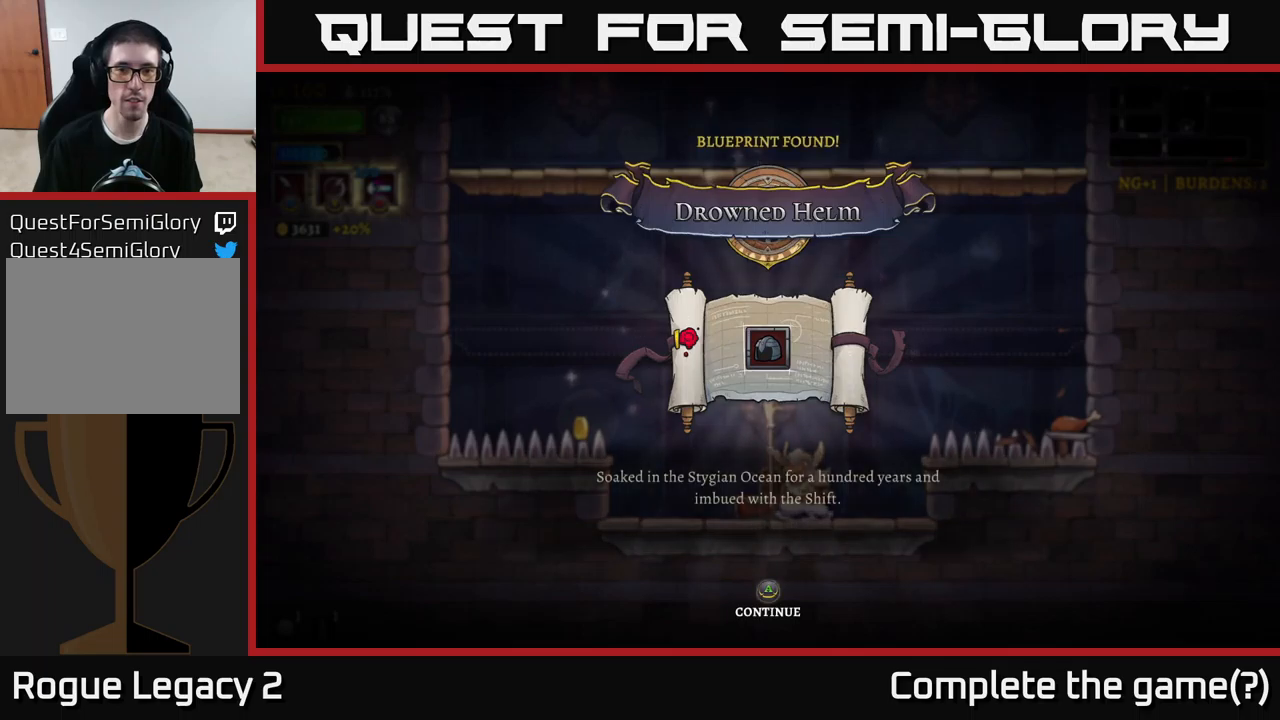
Gameplay with a controller (Xbox layout); each line is a JSON object with the inputs held at the frame after it. "events" lists button and stick changes between this image and that frame as [ms after this image, input, new state], when the widget could be followed in between.
{"buttons": [], "left_stick": "center", "right_stick": "center", "events": []}
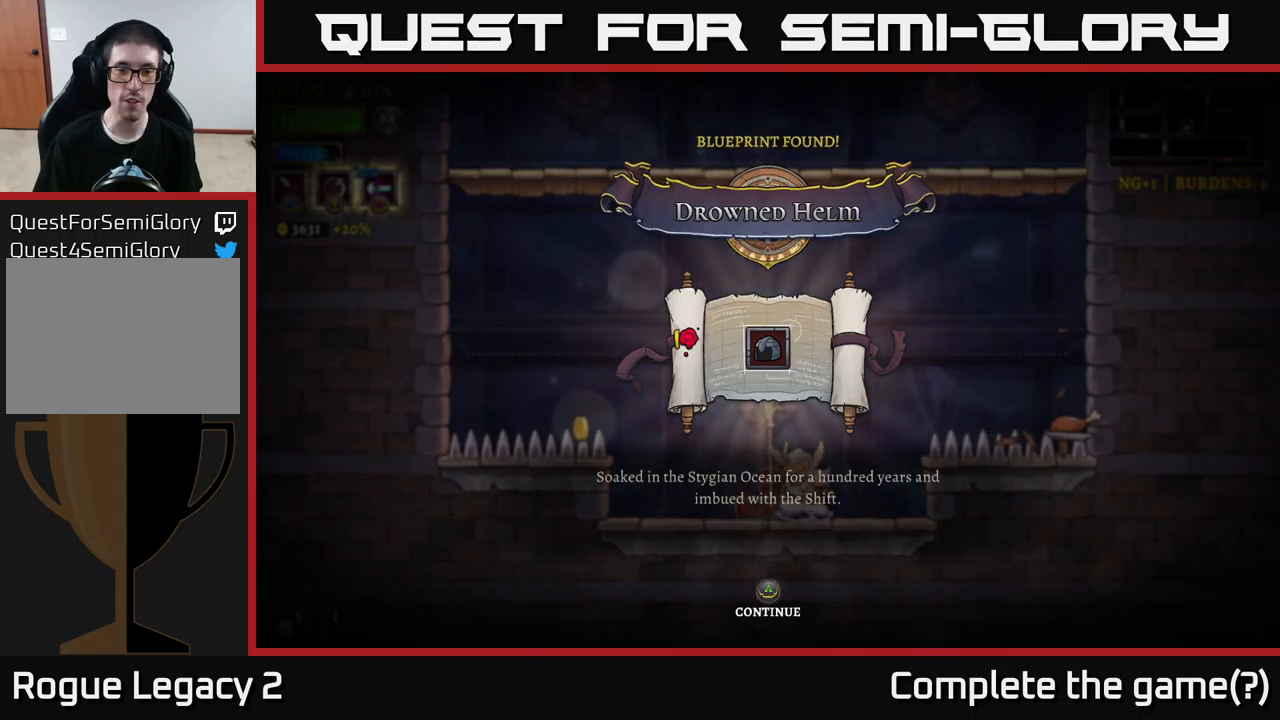
{"buttons": [], "left_stick": "center", "right_stick": "center", "events": [[300, "A", "down"], [467, "A", "up"]]}
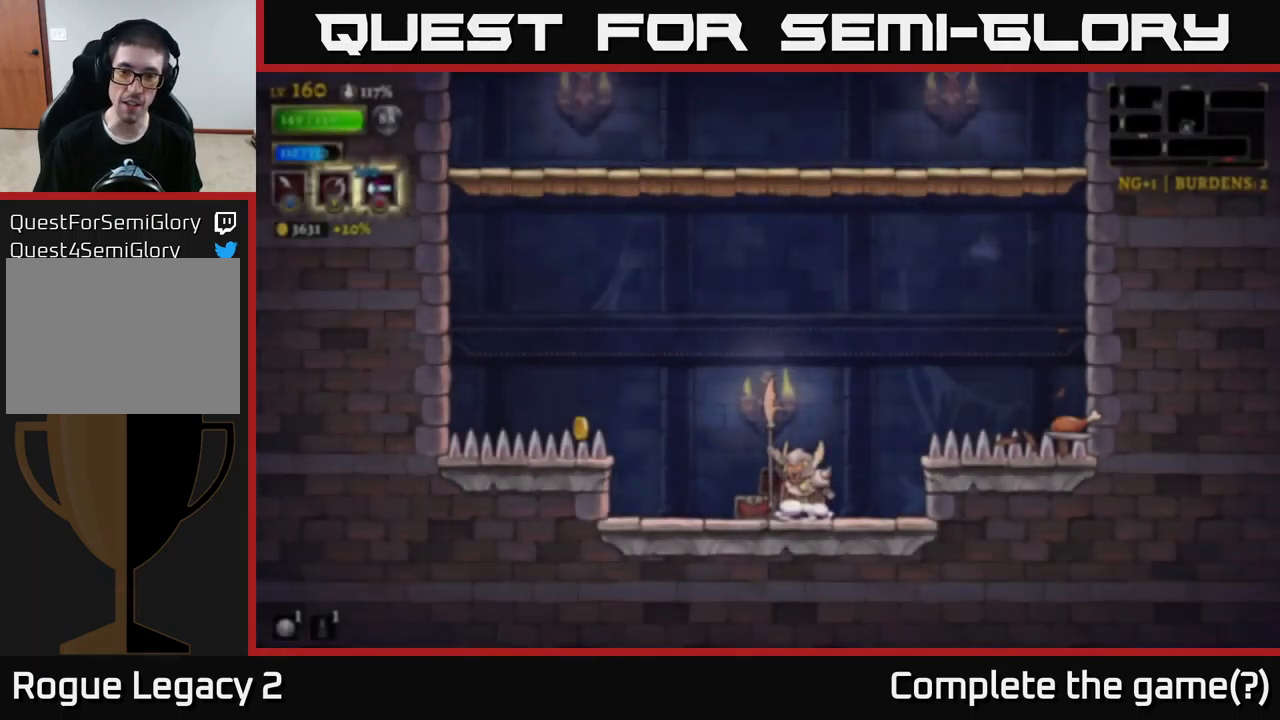
{"buttons": [], "left_stick": "left", "right_stick": "center", "events": [[417, "left_stick", "left"]]}
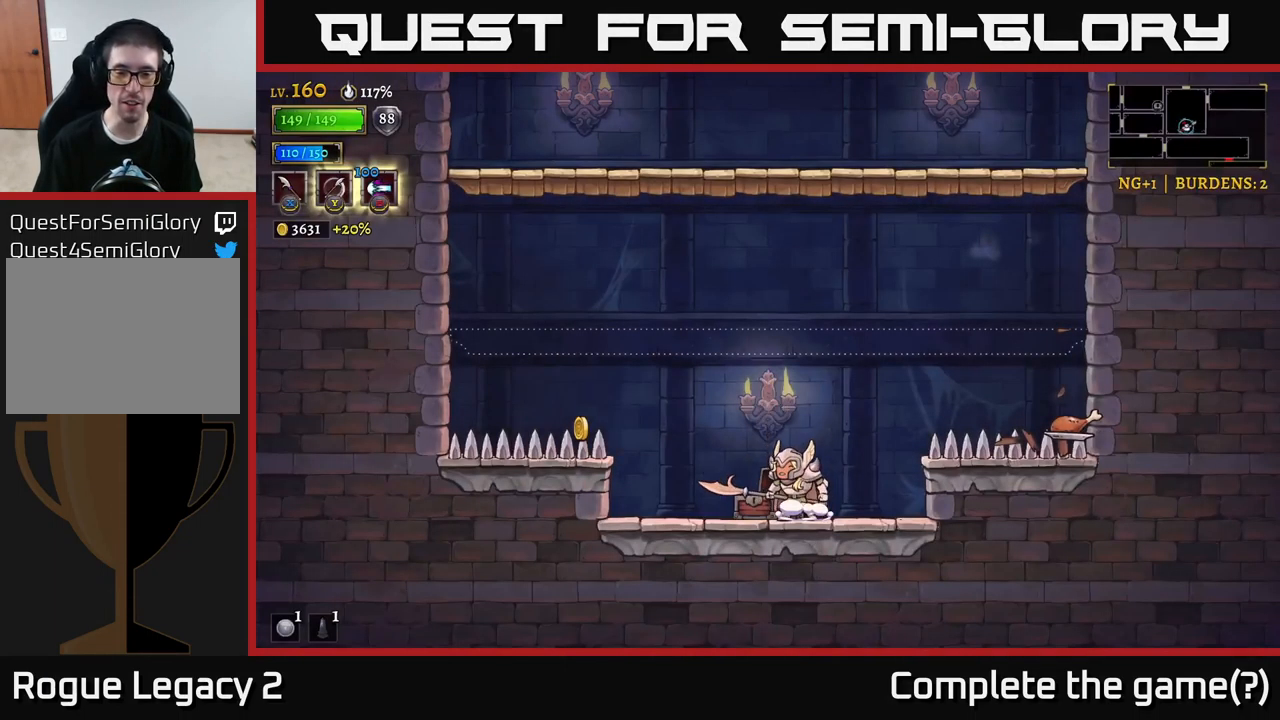
{"buttons": [], "left_stick": "center", "right_stick": "center", "events": [[317, "A", "down"], [433, "A", "up"], [500, "left_stick", "center"]]}
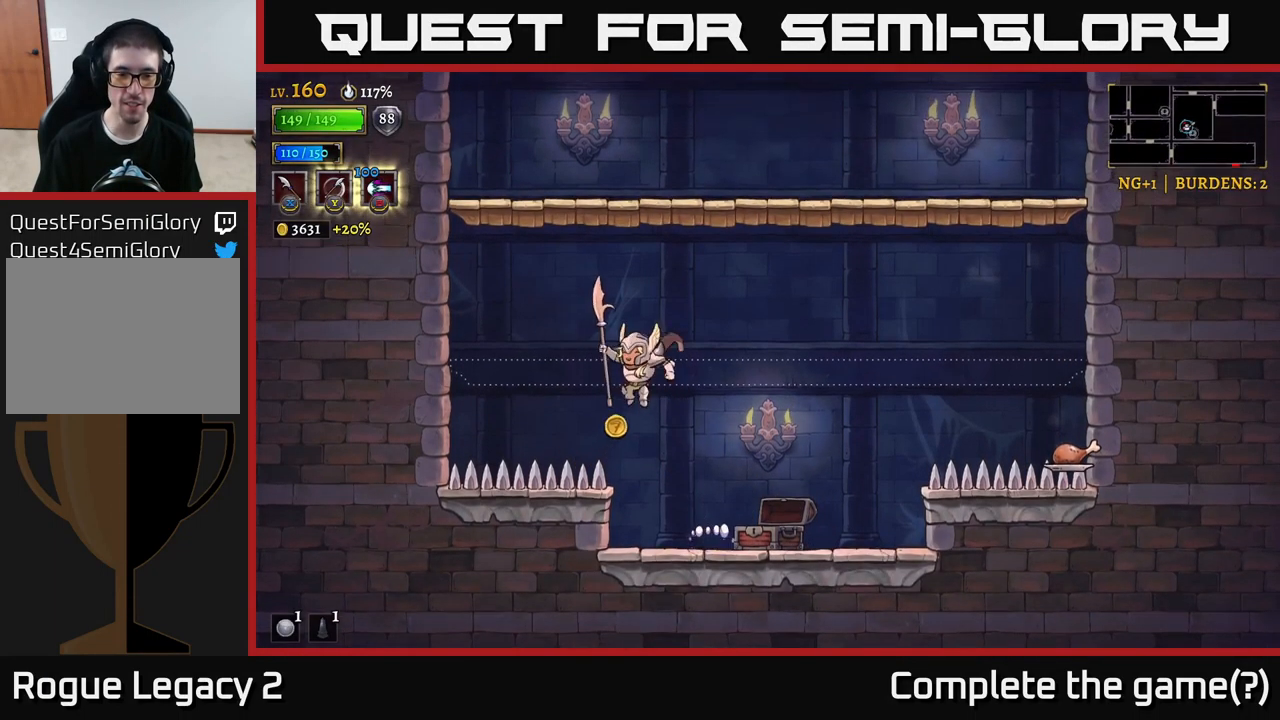
{"buttons": [], "left_stick": "right", "right_stick": "center", "events": [[33, "left_stick", "right"], [250, "left_stick", "center"], [317, "left_stick", "right"]]}
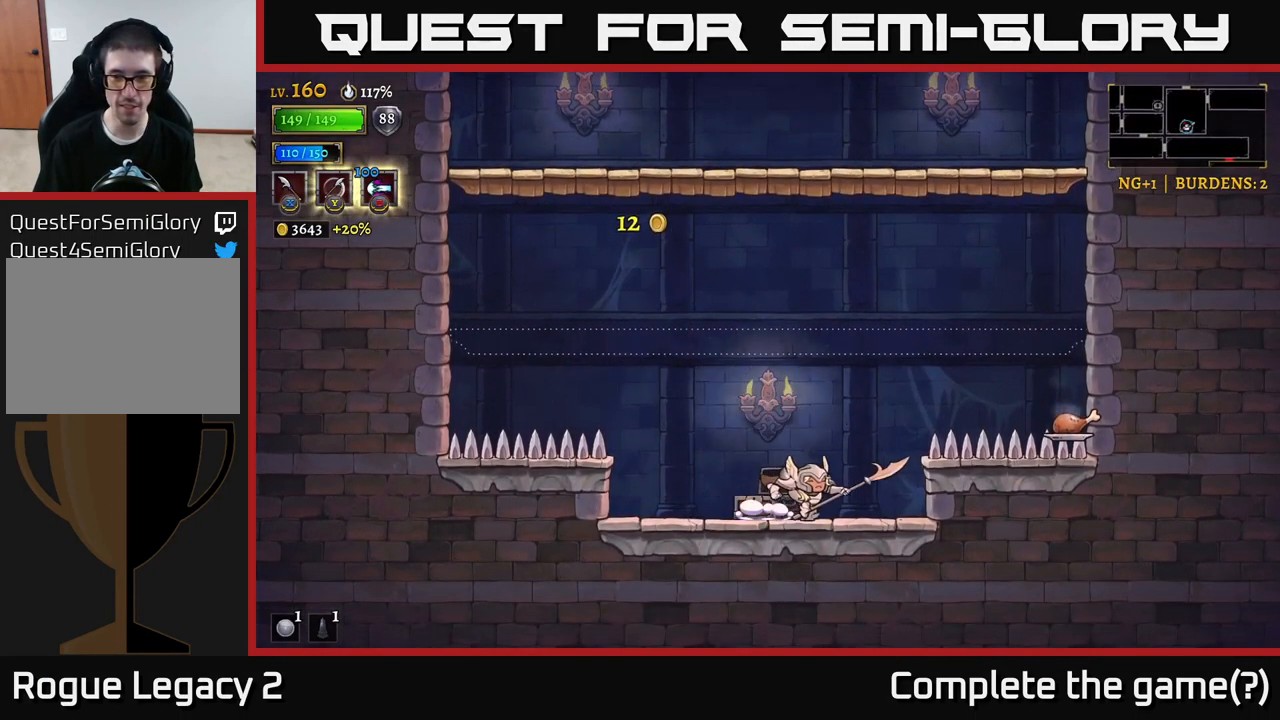
{"buttons": [], "left_stick": "right", "right_stick": "center", "events": [[67, "A", "down"], [333, "A", "up"]]}
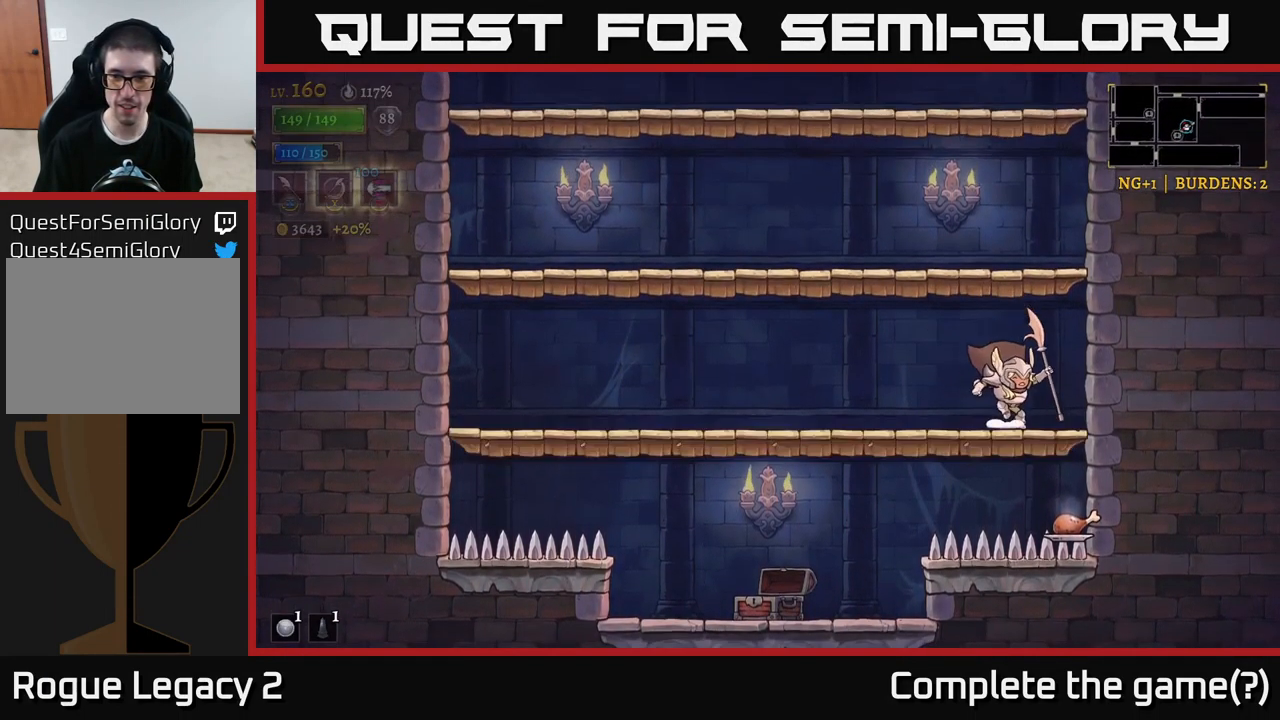
{"buttons": [], "left_stick": "left", "right_stick": "center", "events": [[167, "left_stick", "center"], [217, "A", "down"], [217, "left_stick", "left"], [433, "A", "up"]]}
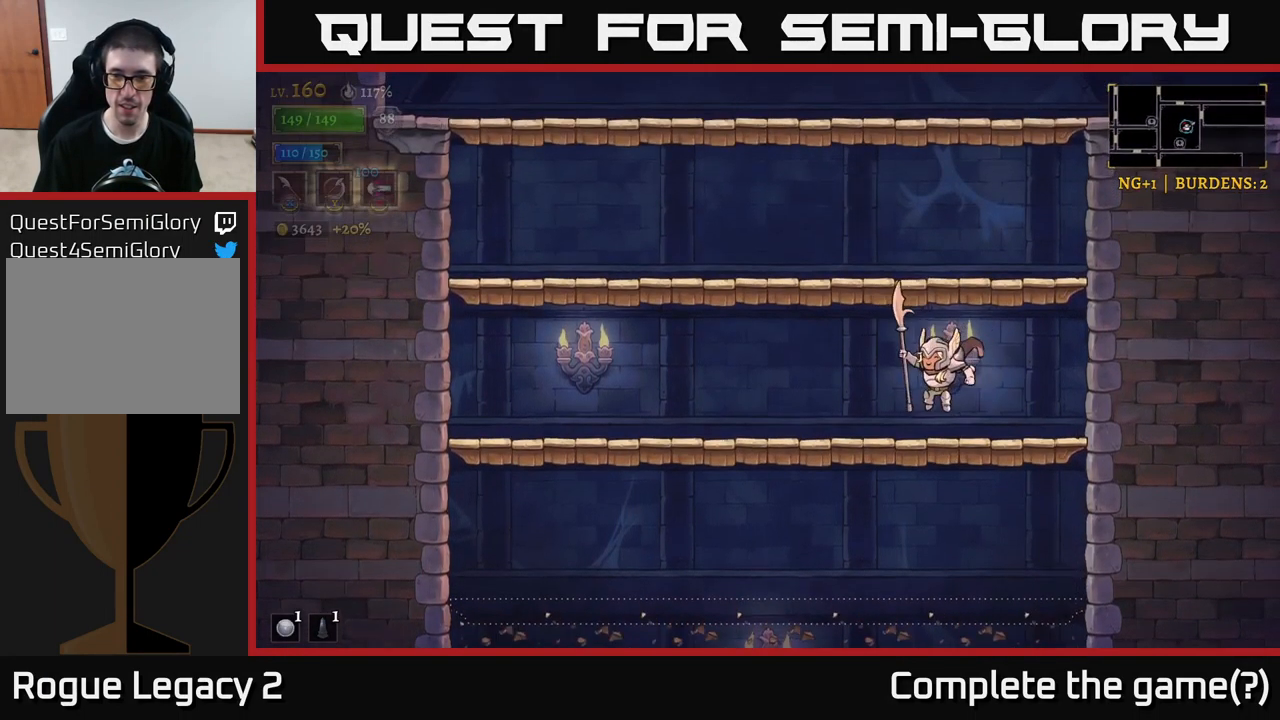
{"buttons": [], "left_stick": "left", "right_stick": "center", "events": [[317, "left_stick", "down"], [367, "A", "down"], [433, "A", "up"], [483, "left_stick", "left"]]}
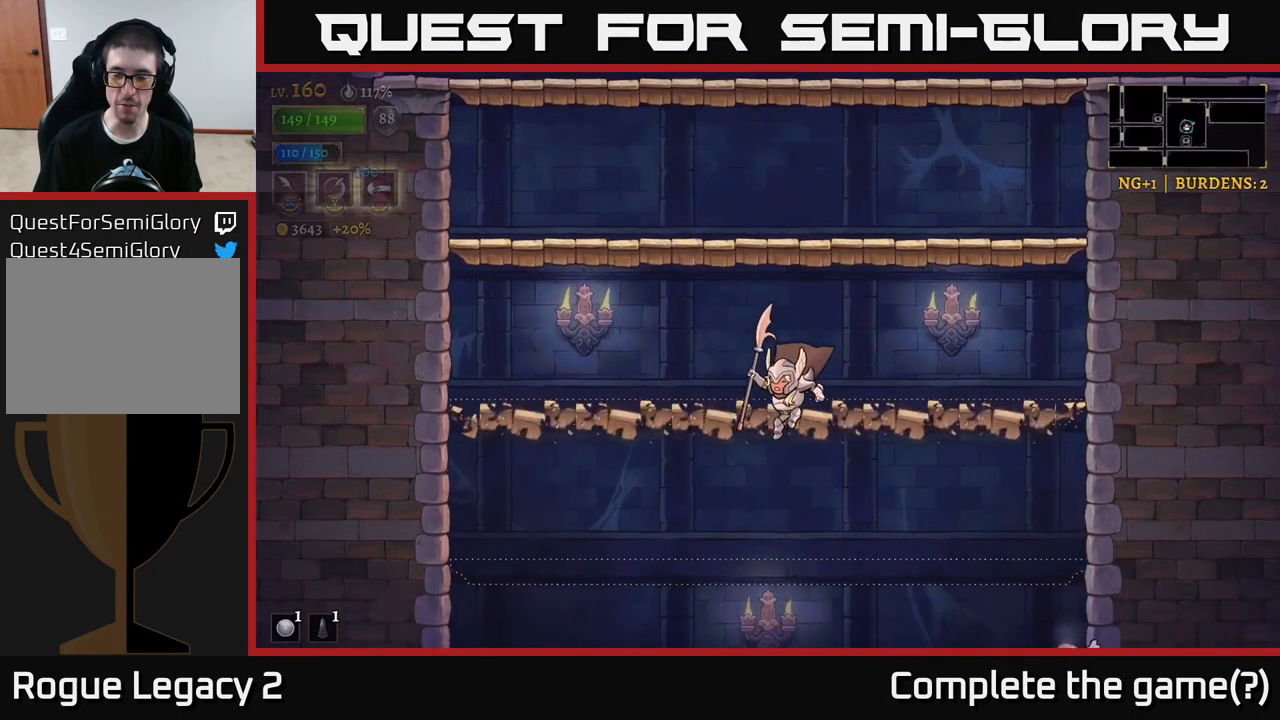
{"buttons": [], "left_stick": "center", "right_stick": "center", "events": [[117, "left_stick", "center"]]}
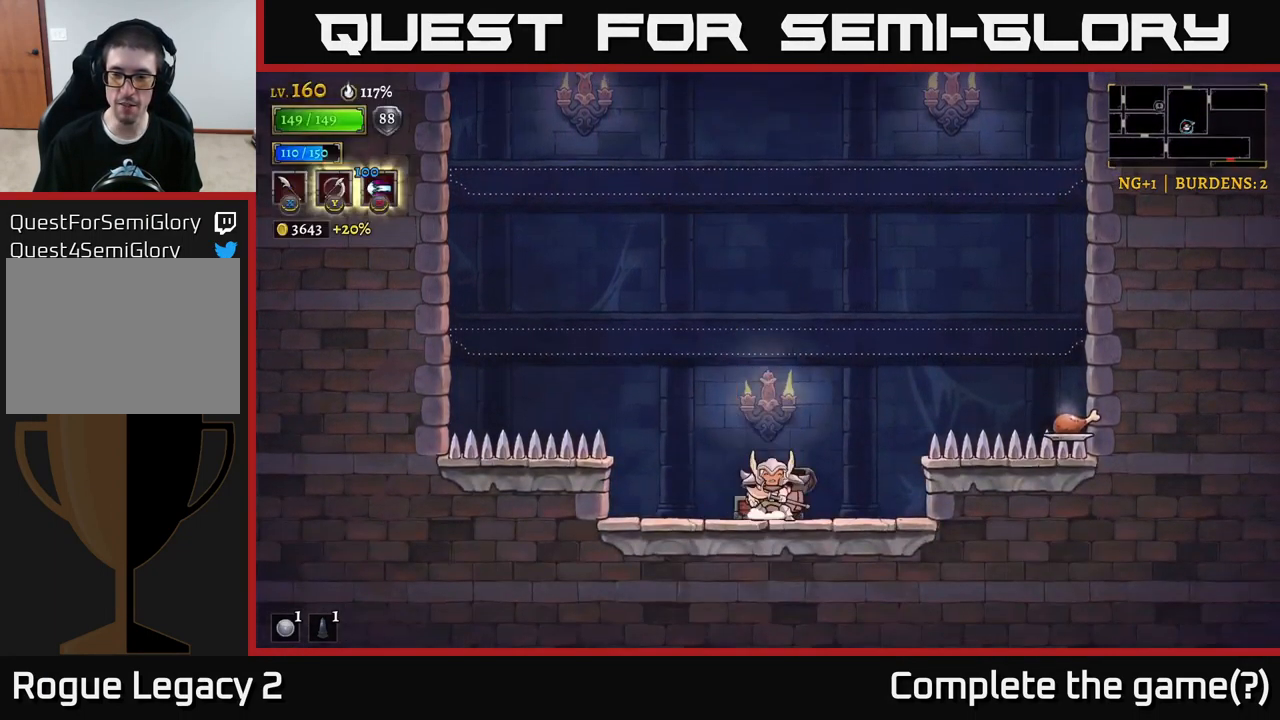
{"buttons": [], "left_stick": "right", "right_stick": "center", "events": [[17, "left_stick", "right"], [100, "A", "down"], [333, "A", "up"]]}
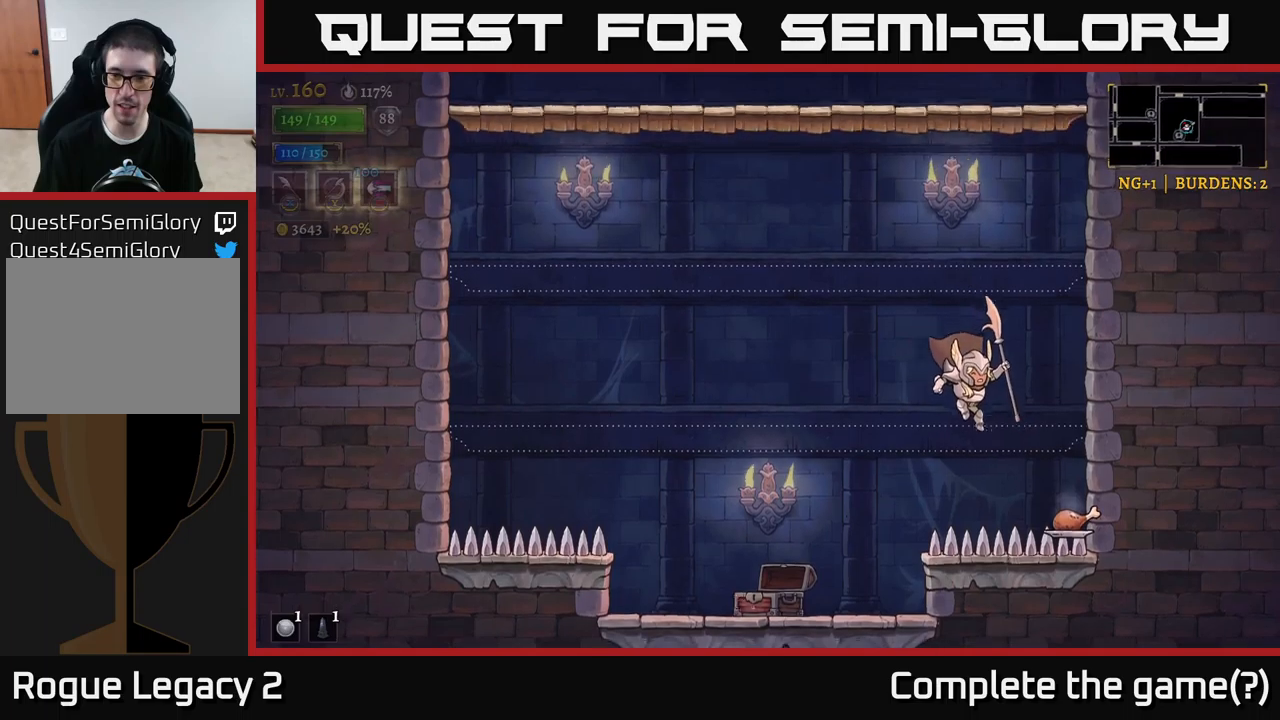
{"buttons": [], "left_stick": "left", "right_stick": "center", "events": [[250, "A", "down"], [267, "left_stick", "left"], [450, "A", "up"]]}
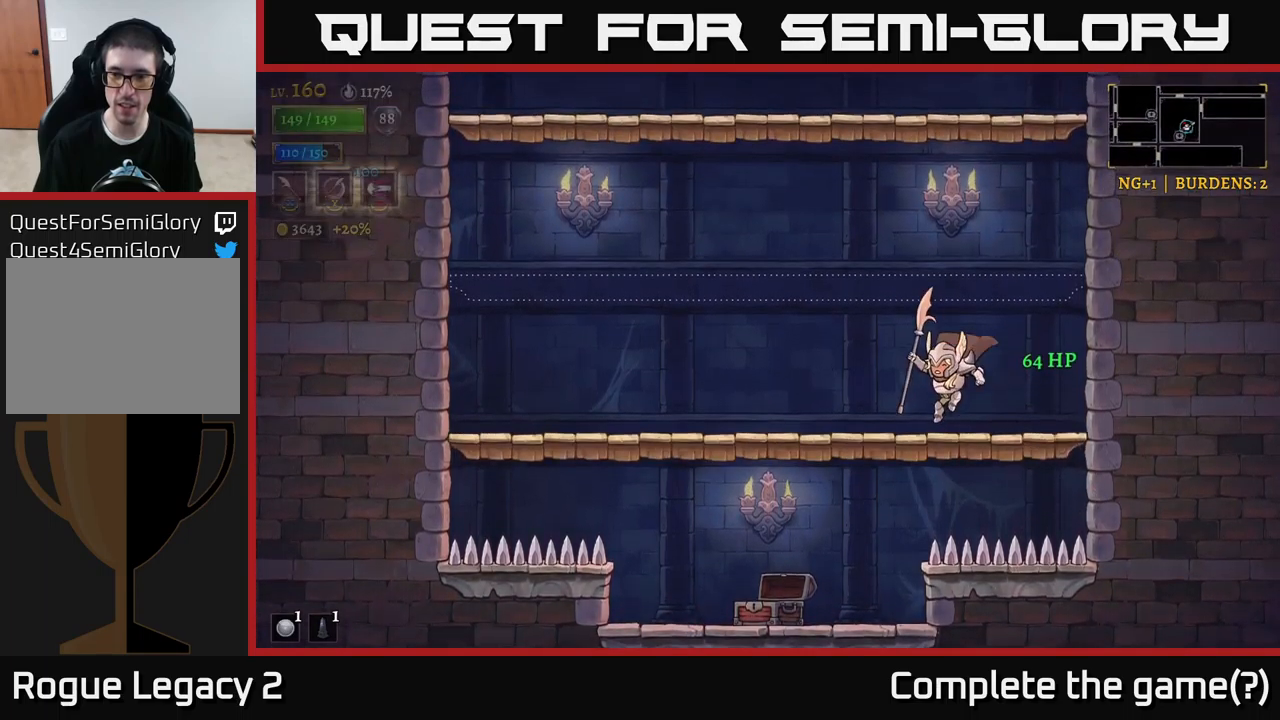
{"buttons": [], "left_stick": "center", "right_stick": "center", "events": [[300, "left_stick", "center"]]}
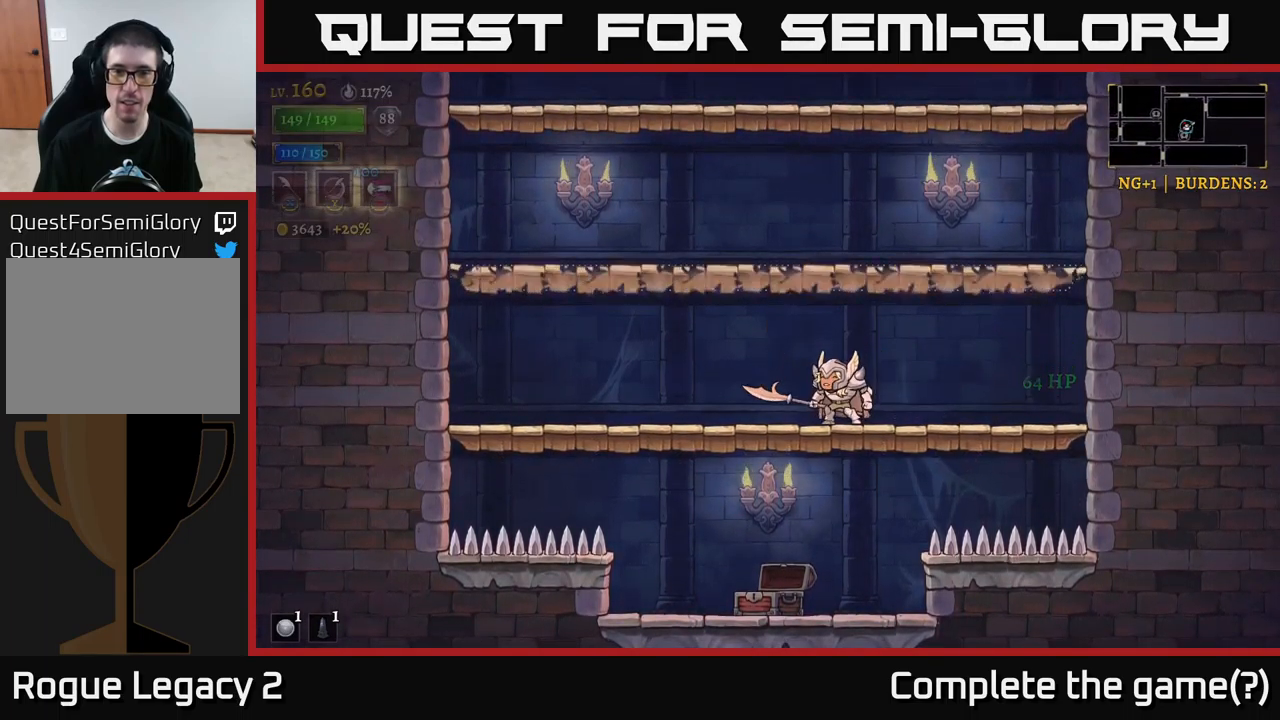
{"buttons": ["A"], "left_stick": "center", "right_stick": "center", "events": [[67, "A", "down"], [417, "A", "up"], [467, "A", "down"]]}
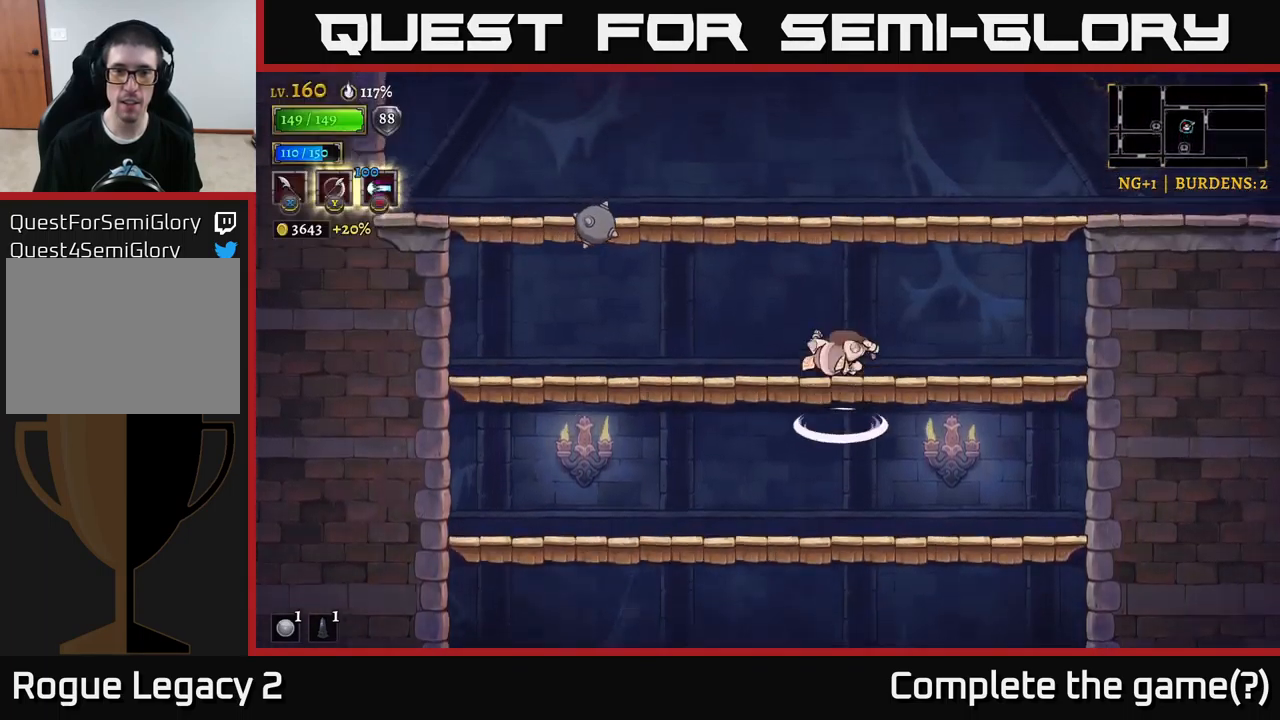
{"buttons": [], "left_stick": "right", "right_stick": "center", "events": [[167, "A", "up"], [217, "left_stick", "right"]]}
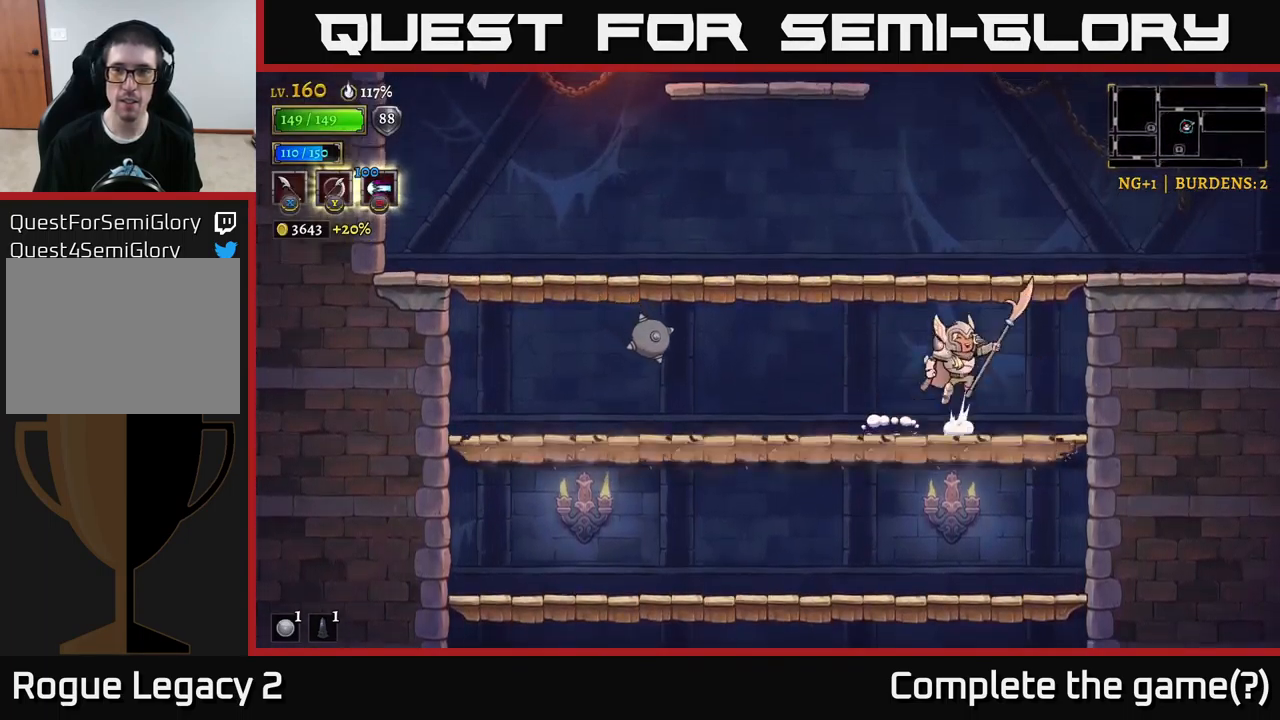
{"buttons": [], "left_stick": "center", "right_stick": "center", "events": [[34, "A", "down"], [50, "left_stick", "center"], [117, "left_stick", "left"], [250, "A", "up"], [350, "left_stick", "center"]]}
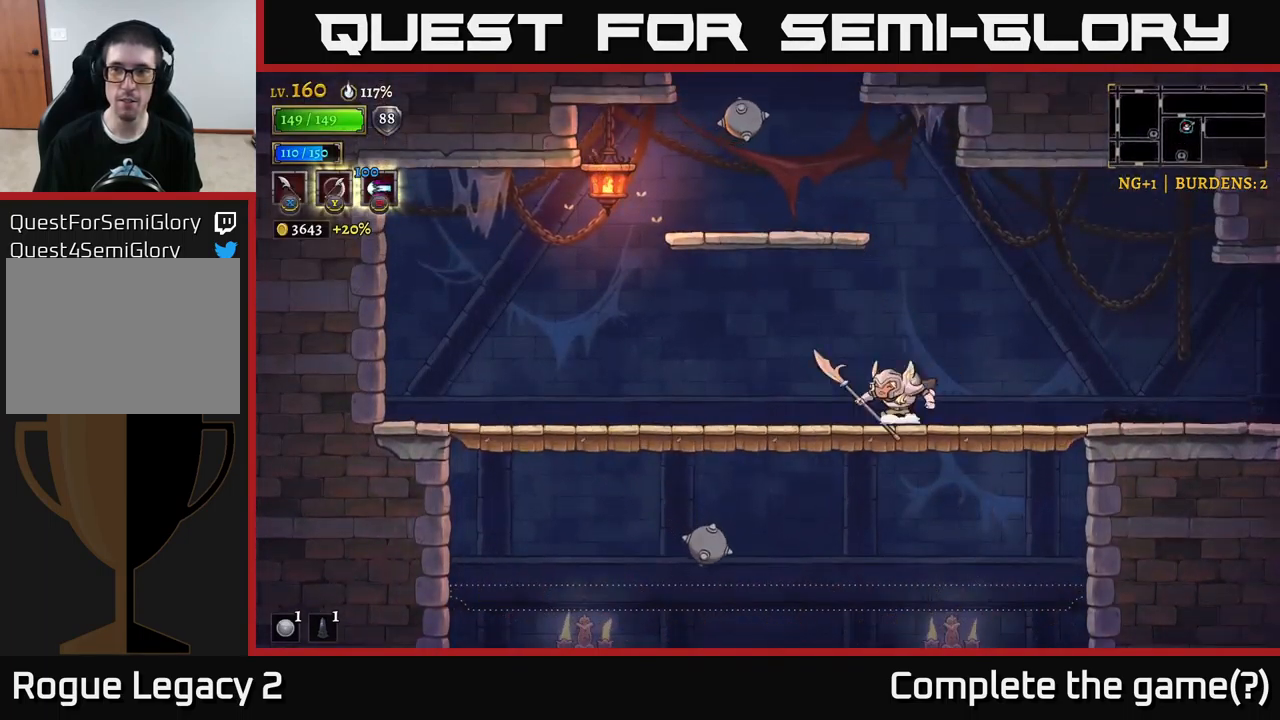
{"buttons": ["SELECT"], "left_stick": "center", "right_stick": "center", "events": [[50, "left_stick", "right"], [167, "R2", "down"], [400, "left_stick", "center"], [434, "R2", "up"], [467, "SELECT", "down"]]}
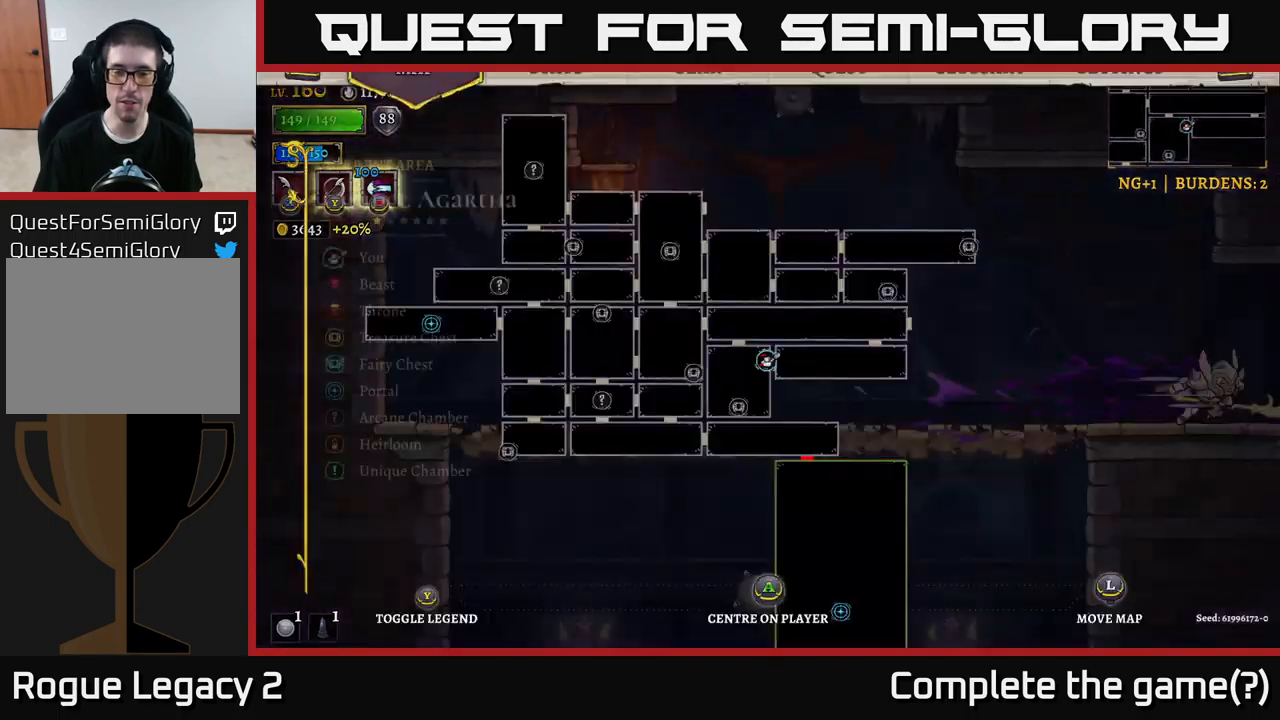
{"buttons": [], "left_stick": "center", "right_stick": "center", "events": [[117, "SELECT", "up"]]}
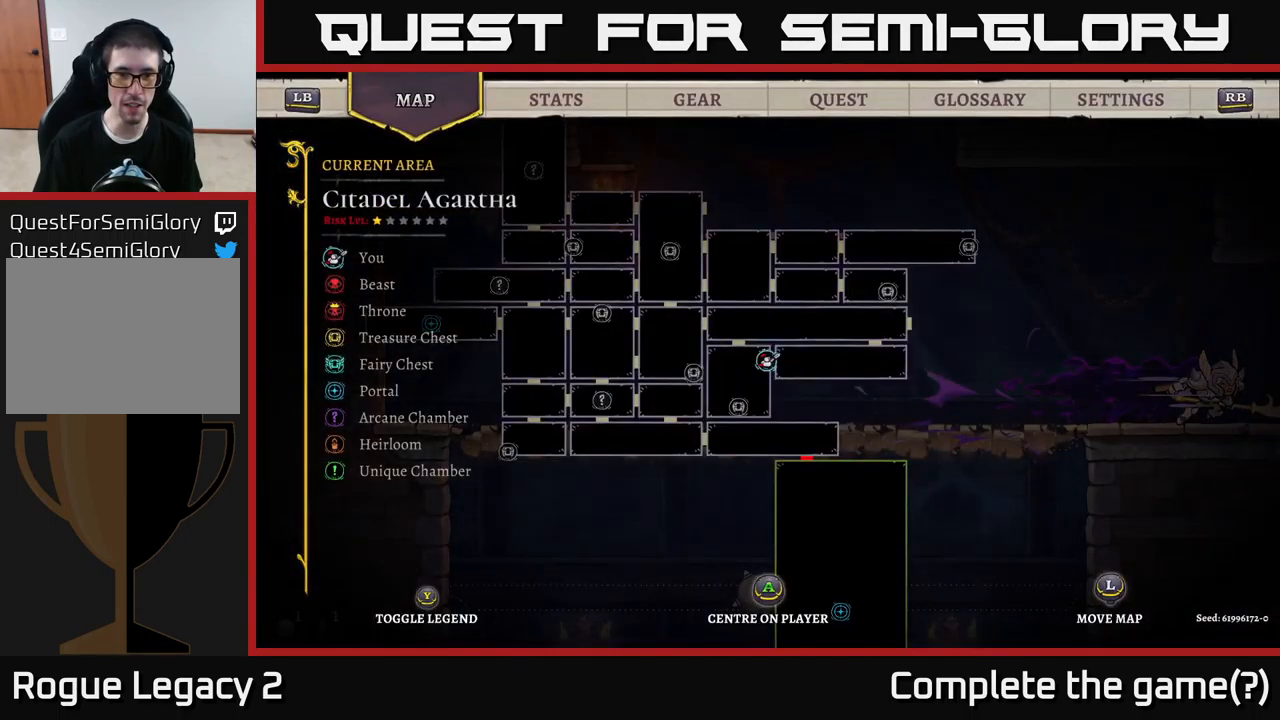
{"buttons": [], "left_stick": "center", "right_stick": "center", "events": [[234, "left_stick", "up"], [384, "left_stick", "center"]]}
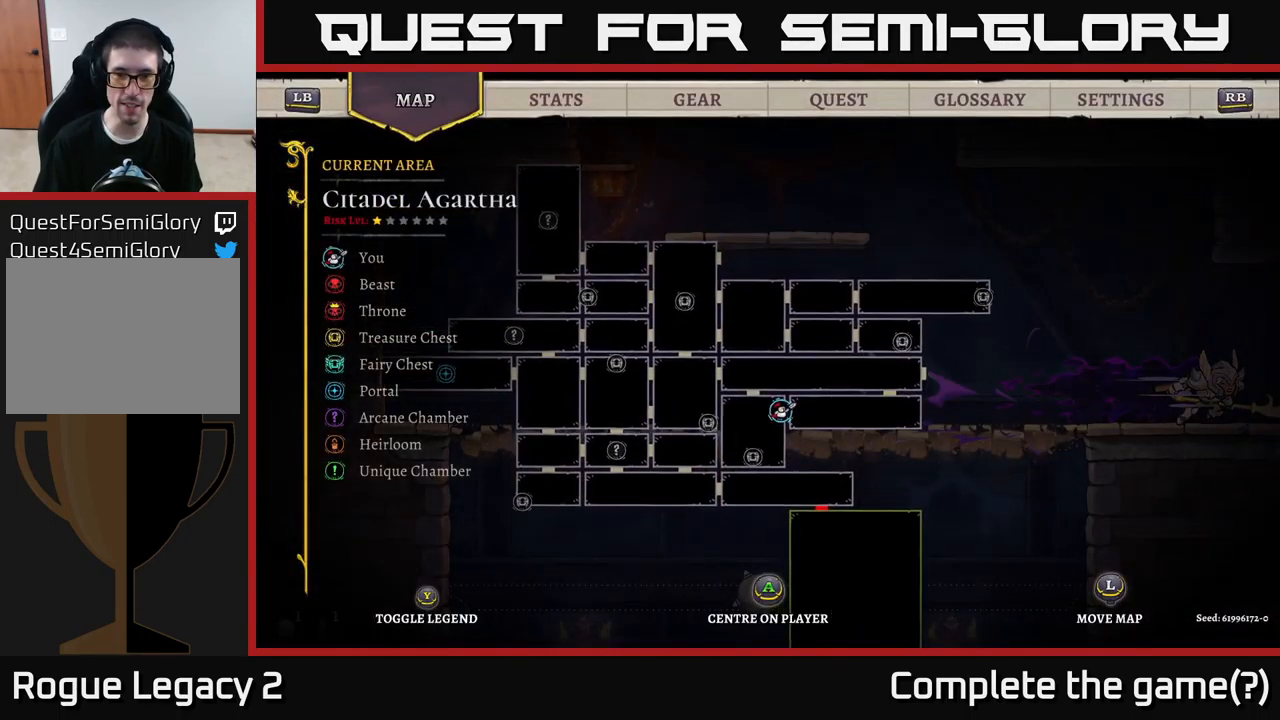
{"buttons": [], "left_stick": "center", "right_stick": "center", "events": [[400, "SELECT", "down"], [500, "SELECT", "up"]]}
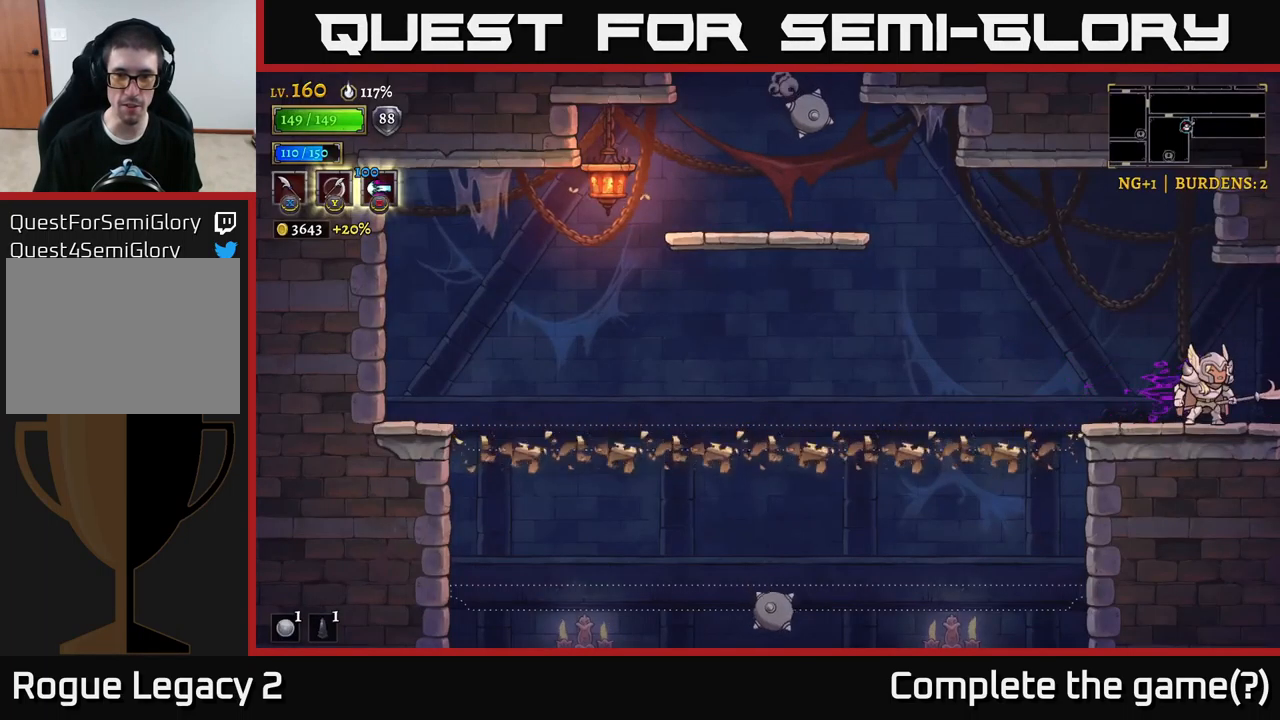
{"buttons": ["R2"], "left_stick": "right", "right_stick": "center", "events": [[117, "left_stick", "right"], [167, "R2", "down"]]}
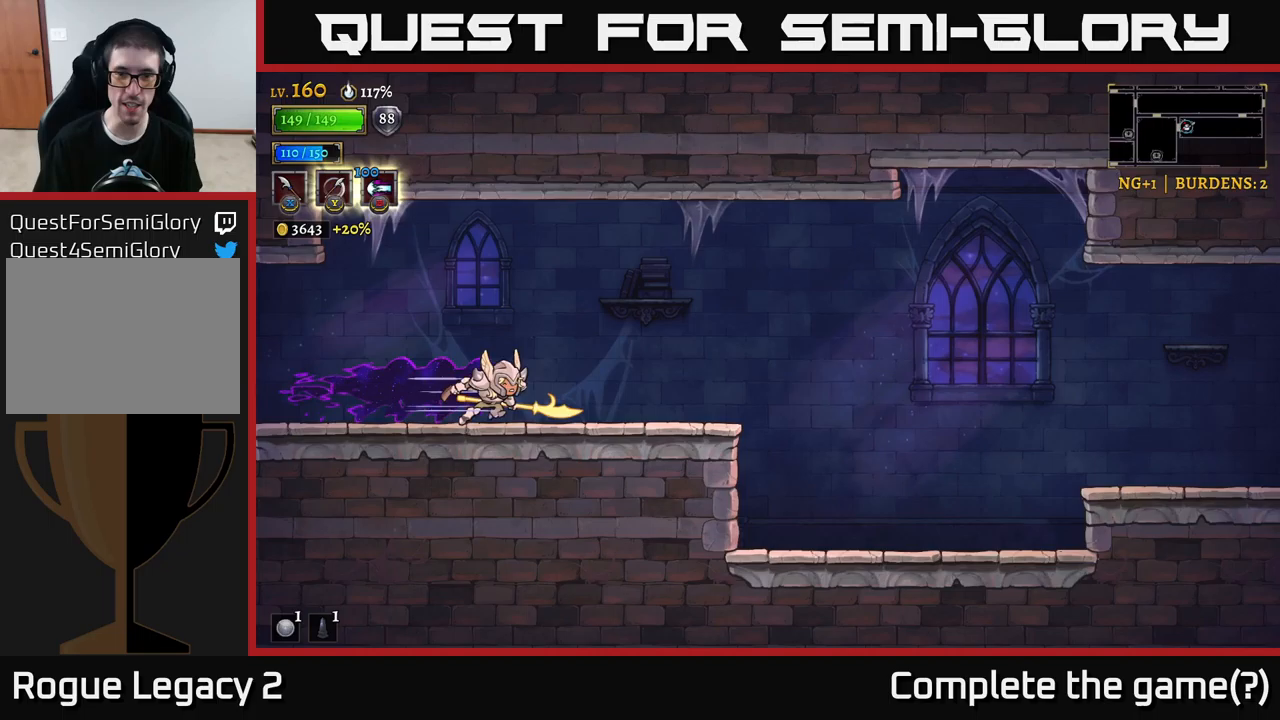
{"buttons": ["R2"], "left_stick": "right", "right_stick": "center", "events": [[283, "R2", "up"], [350, "R2", "down"]]}
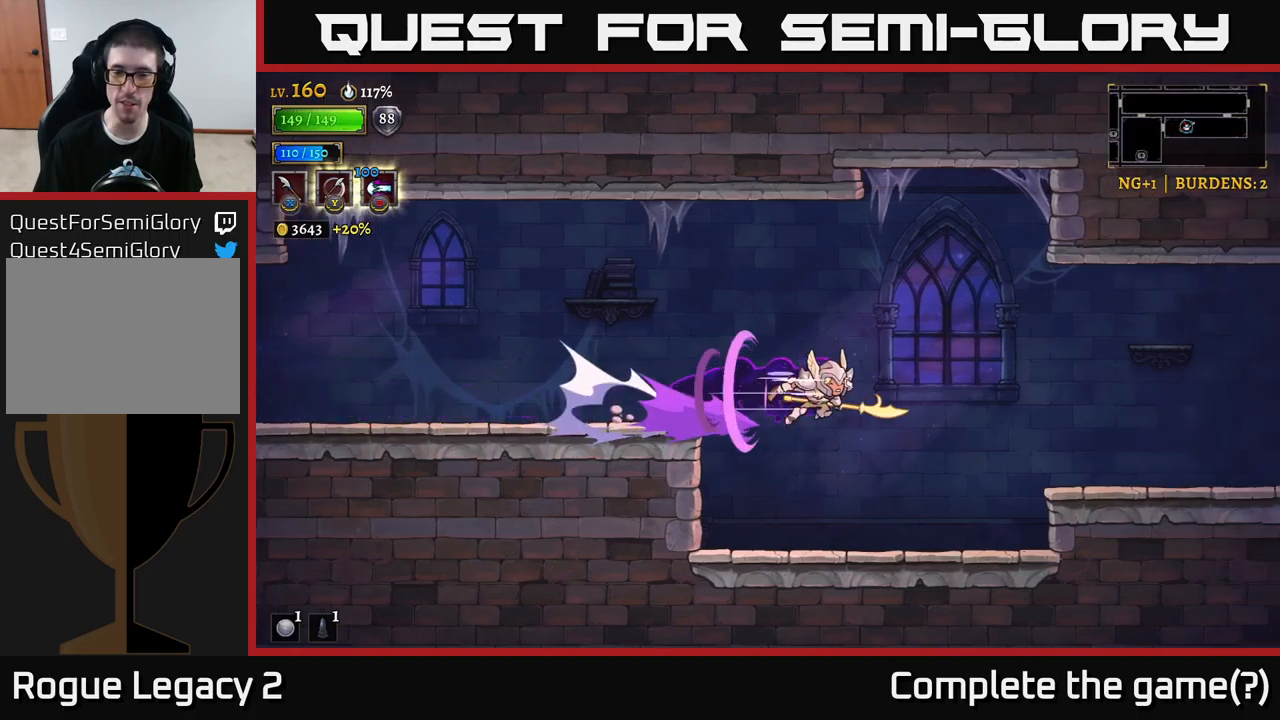
{"buttons": ["R2"], "left_stick": "right", "right_stick": "center", "events": []}
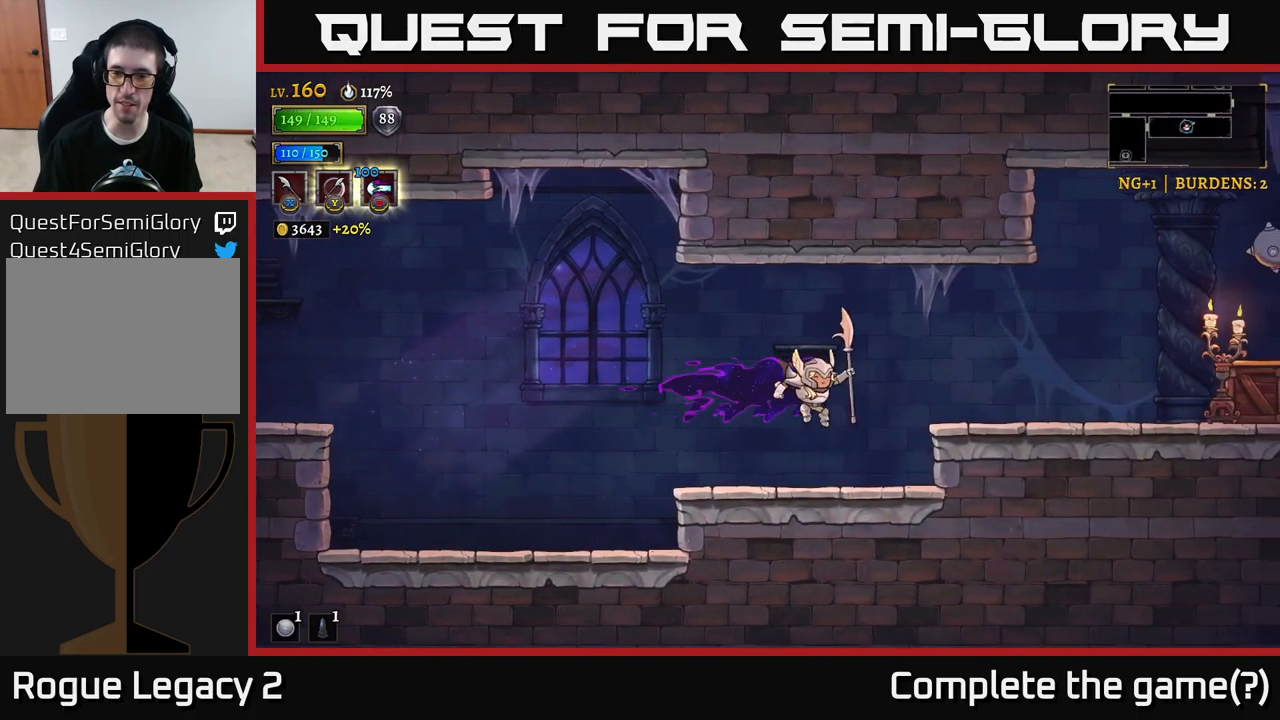
{"buttons": [], "left_stick": "right", "right_stick": "center", "events": [[83, "R2", "up"], [133, "A", "down"], [217, "A", "up"]]}
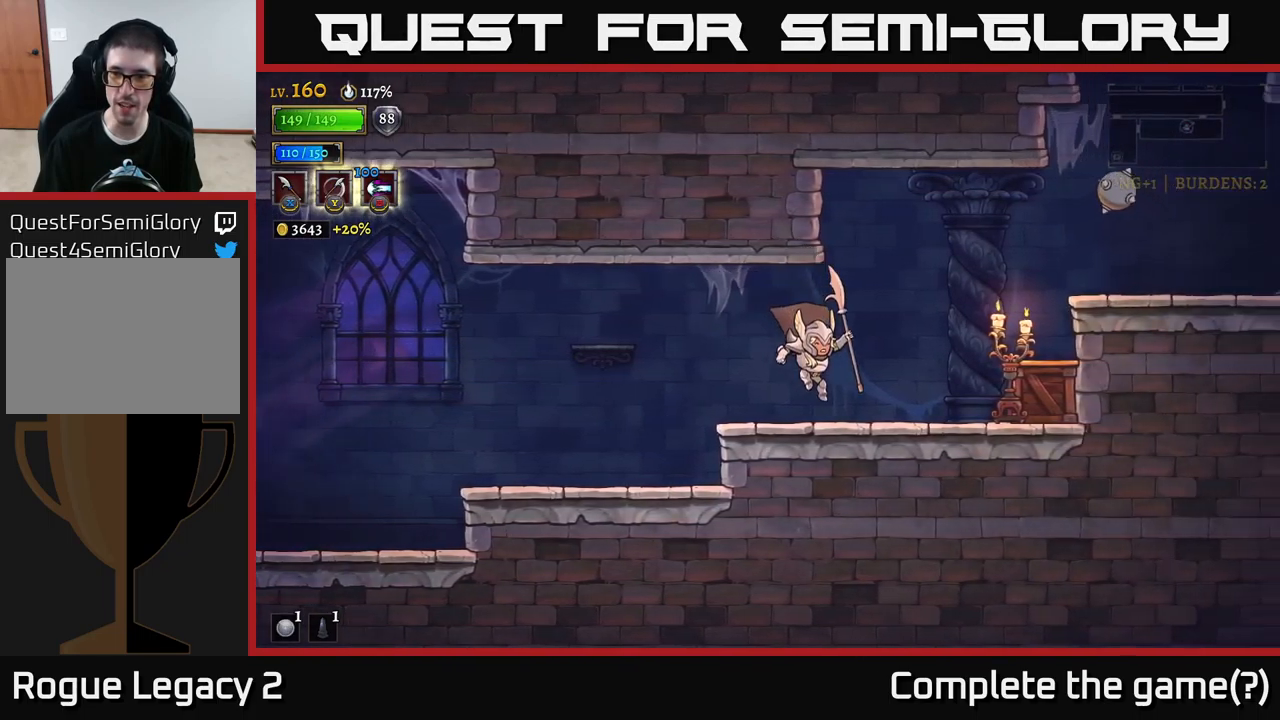
{"buttons": [], "left_stick": "left", "right_stick": "center", "events": [[150, "A", "down"], [400, "A", "up"], [483, "left_stick", "left"]]}
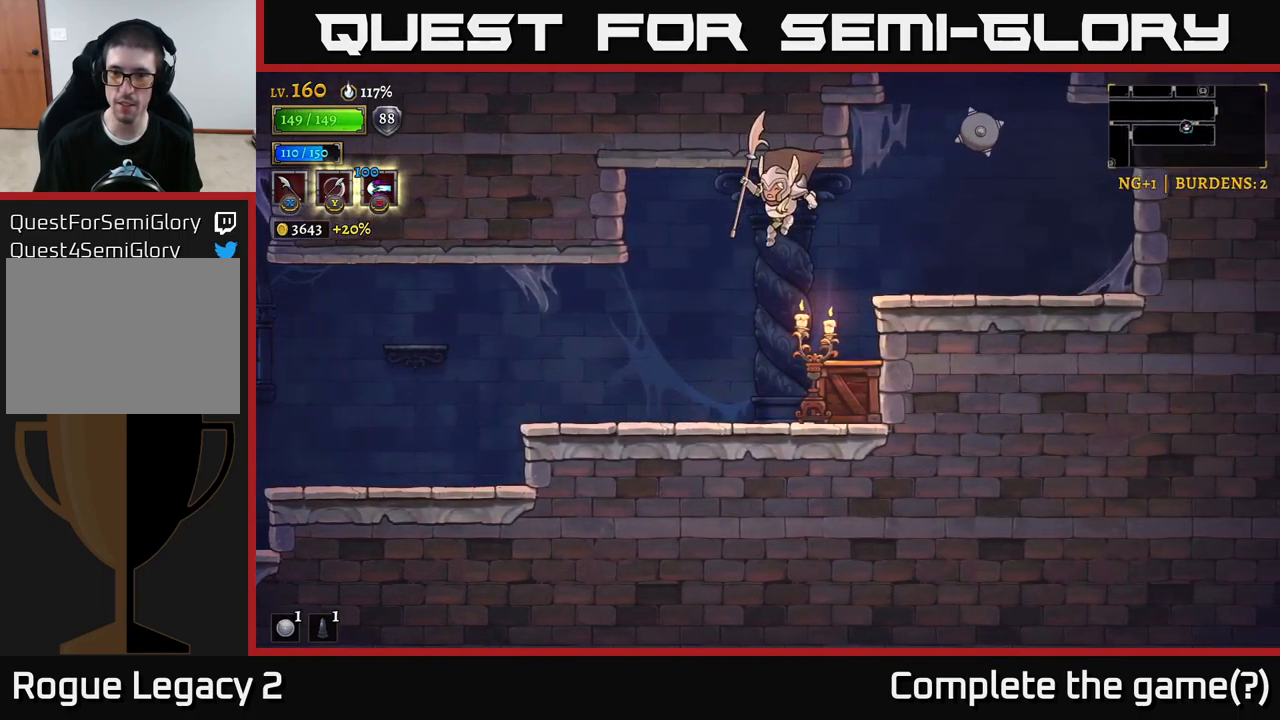
{"buttons": [], "left_stick": "right", "right_stick": "center", "events": [[217, "left_stick", "right"], [267, "X", "down"], [350, "left_stick", "center"], [383, "X", "up"], [500, "left_stick", "right"]]}
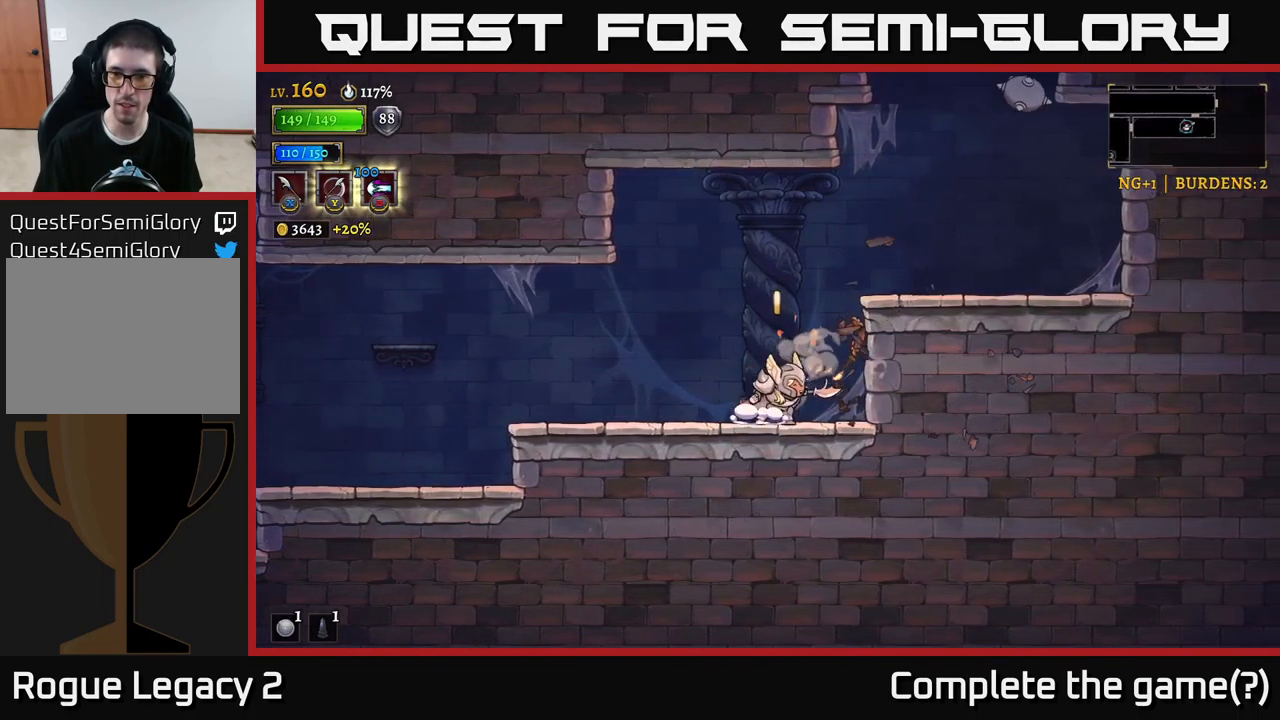
{"buttons": [], "left_stick": "left", "right_stick": "center", "events": [[183, "A", "down"], [250, "left_stick", "left"], [283, "A", "up"]]}
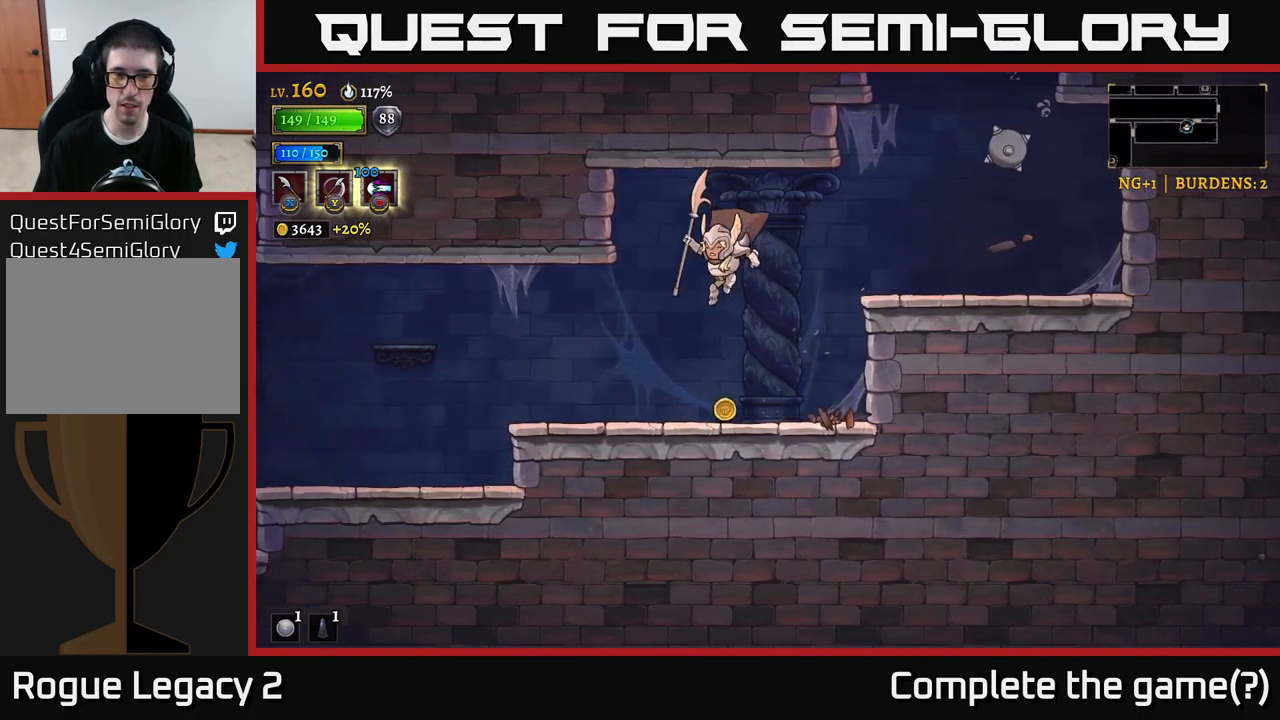
{"buttons": [], "left_stick": "center", "right_stick": "center", "events": [[117, "left_stick", "center"], [200, "left_stick", "right"], [367, "left_stick", "center"]]}
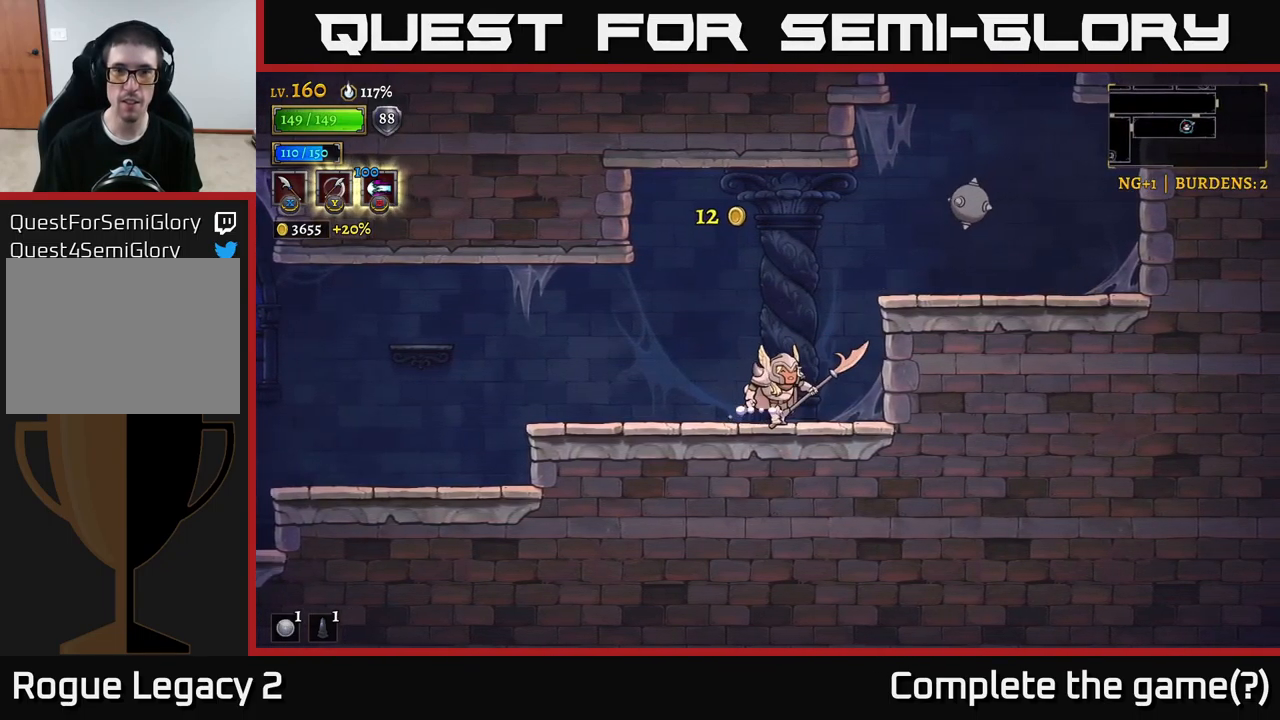
{"buttons": [], "left_stick": "right", "right_stick": "center", "events": [[217, "A", "down"], [383, "left_stick", "right"], [433, "A", "up"]]}
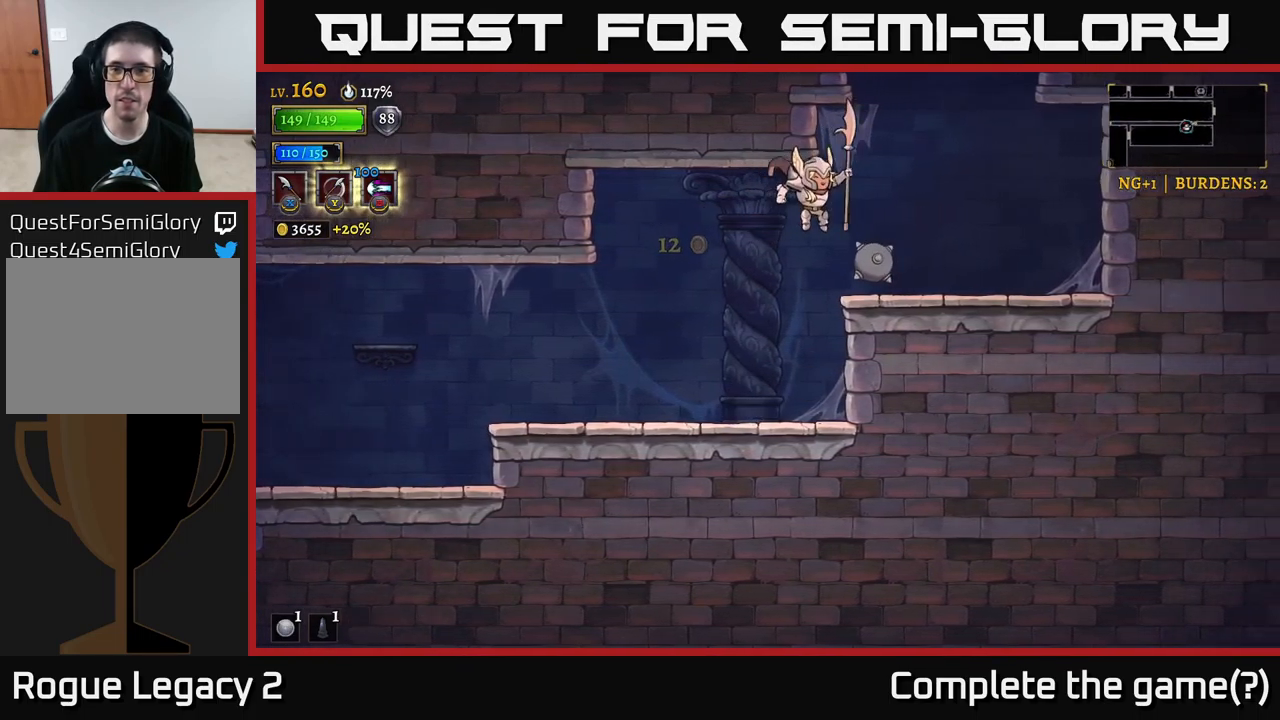
{"buttons": ["A"], "left_stick": "center", "right_stick": "center", "events": [[67, "A", "down"], [283, "A", "up"], [417, "A", "down"], [467, "left_stick", "center"]]}
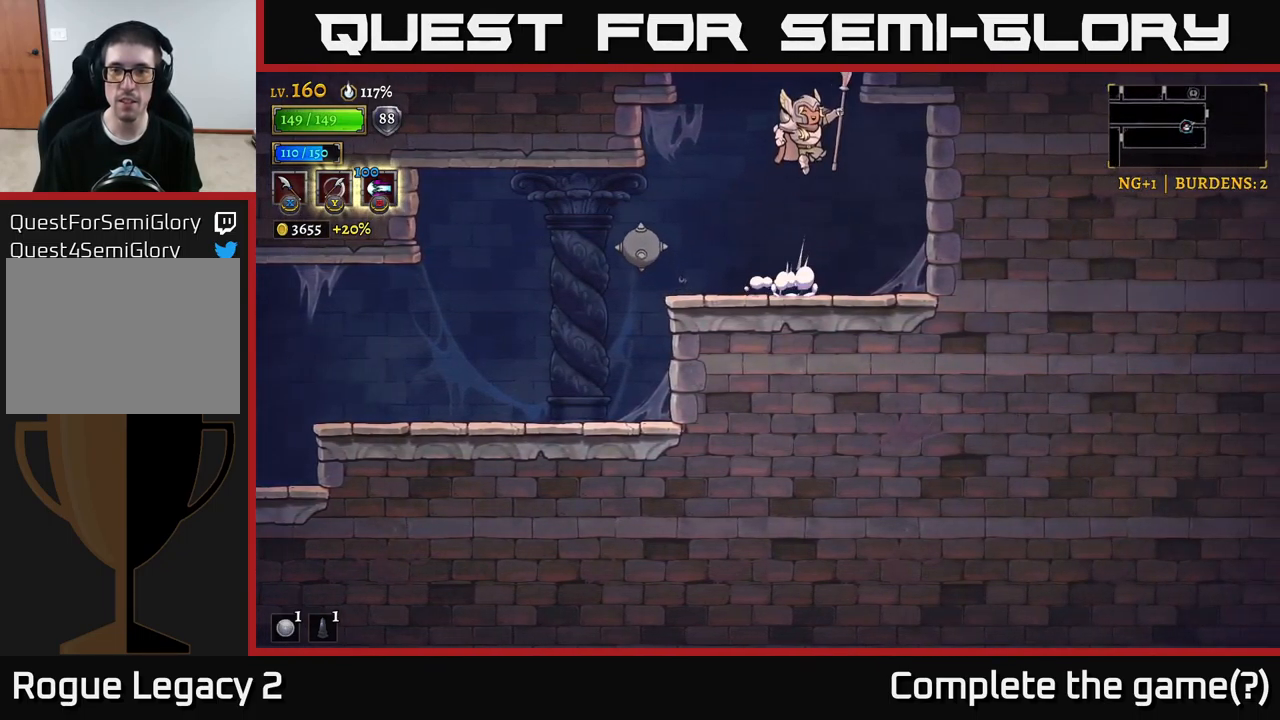
{"buttons": ["A"], "left_stick": "right", "right_stick": "center", "events": [[367, "A", "up"], [383, "left_stick", "right"], [417, "A", "down"]]}